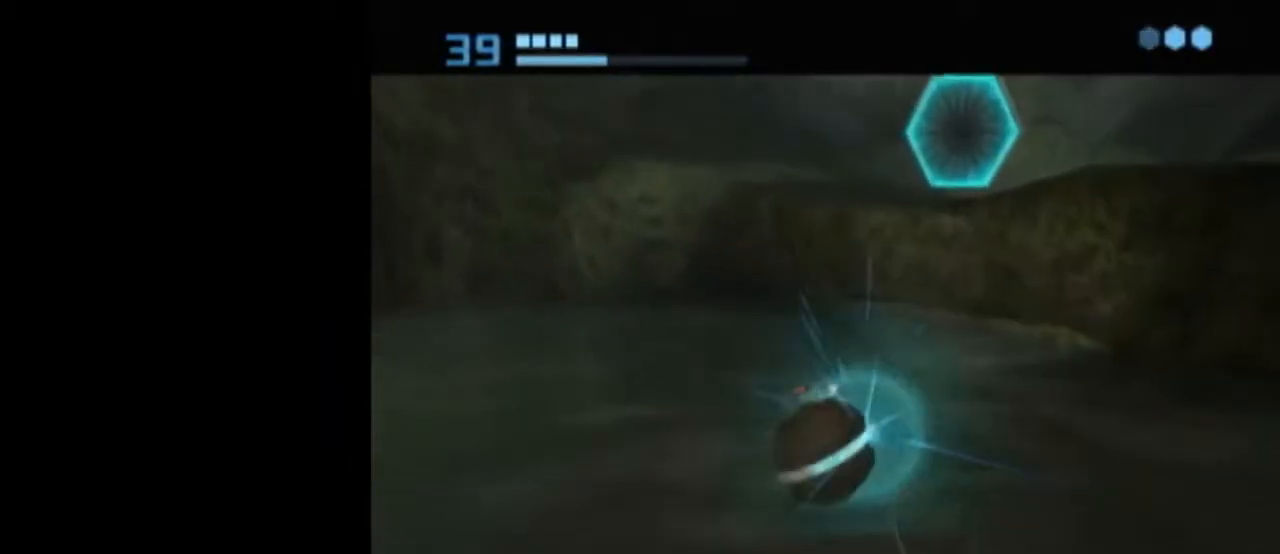
Gameplay with a controller (Nintendo layout); each line is a JSON object with the inputs held at the frame after it. "events" lists button and stick changes between this image and that frame as [ms after this image, input, new state], when the widget could be followed in between. Not read: L3 R3.
{"buttons": [], "left_stick": "center", "right_stick": "center", "events": [[50, "left_stick", "down-right"], [117, "left_stick", "center"]]}
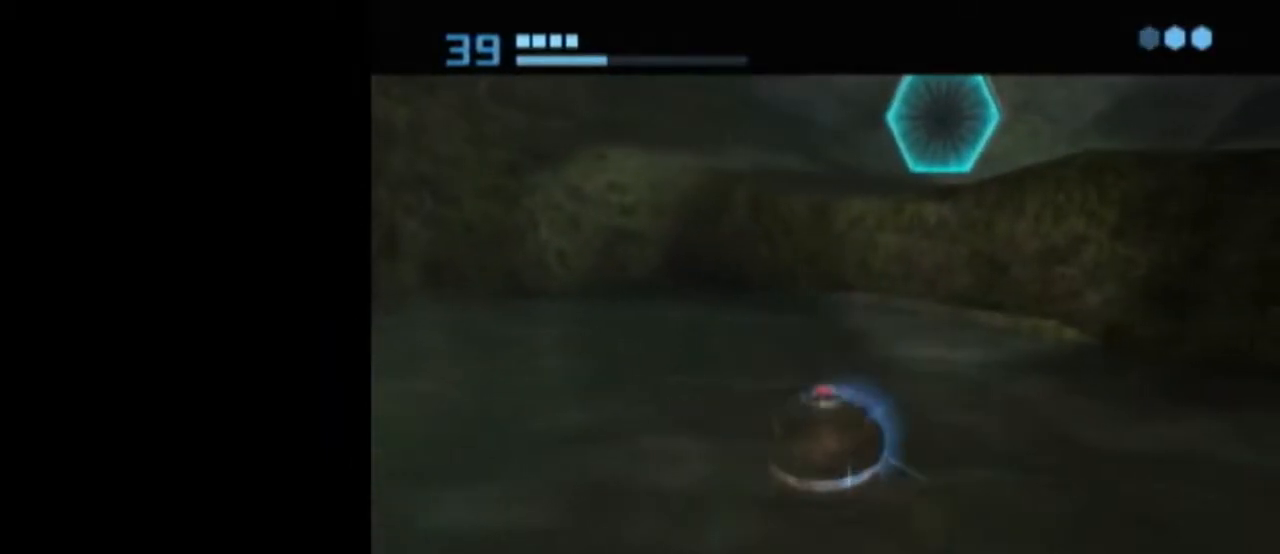
{"buttons": [], "left_stick": "center", "right_stick": "center", "events": [[50, "A", "down"], [183, "A", "up"], [267, "A", "down"], [400, "A", "up"]]}
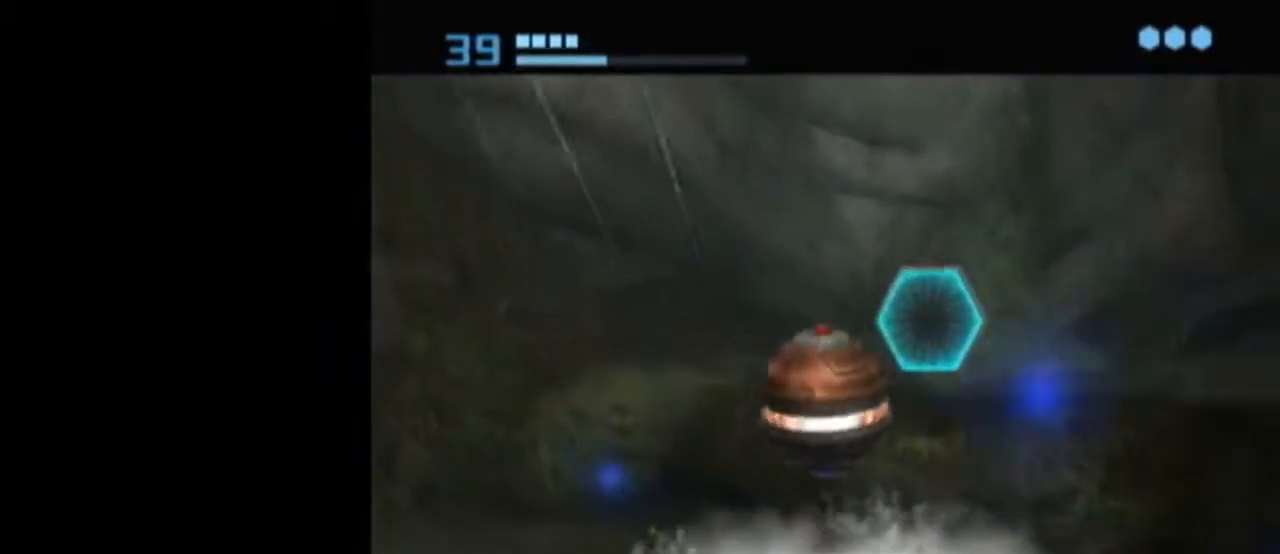
{"buttons": ["A"], "left_stick": "center", "right_stick": "center", "events": [[400, "A", "down"]]}
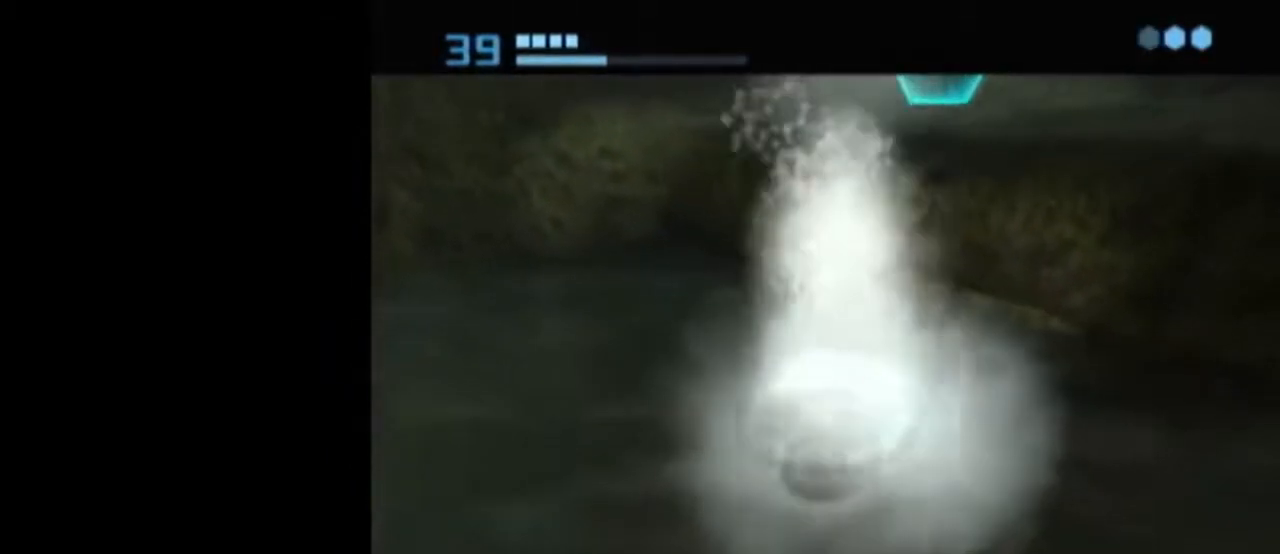
{"buttons": [], "left_stick": "center", "right_stick": "center", "events": [[17, "A", "up"]]}
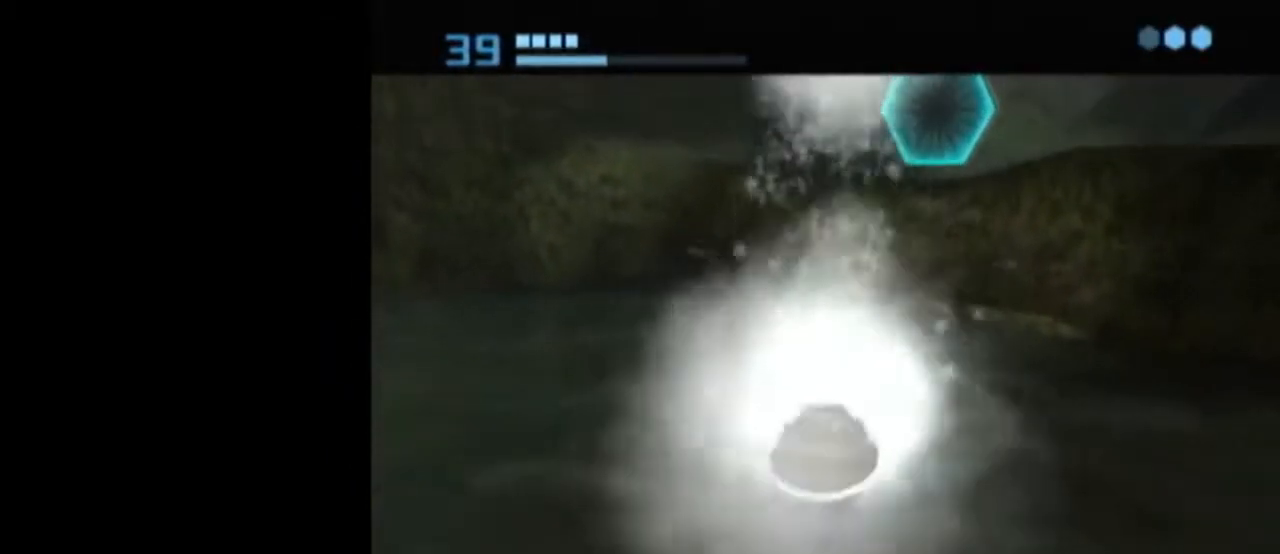
{"buttons": [], "left_stick": "center", "right_stick": "center", "events": [[367, "A", "down"], [500, "A", "up"]]}
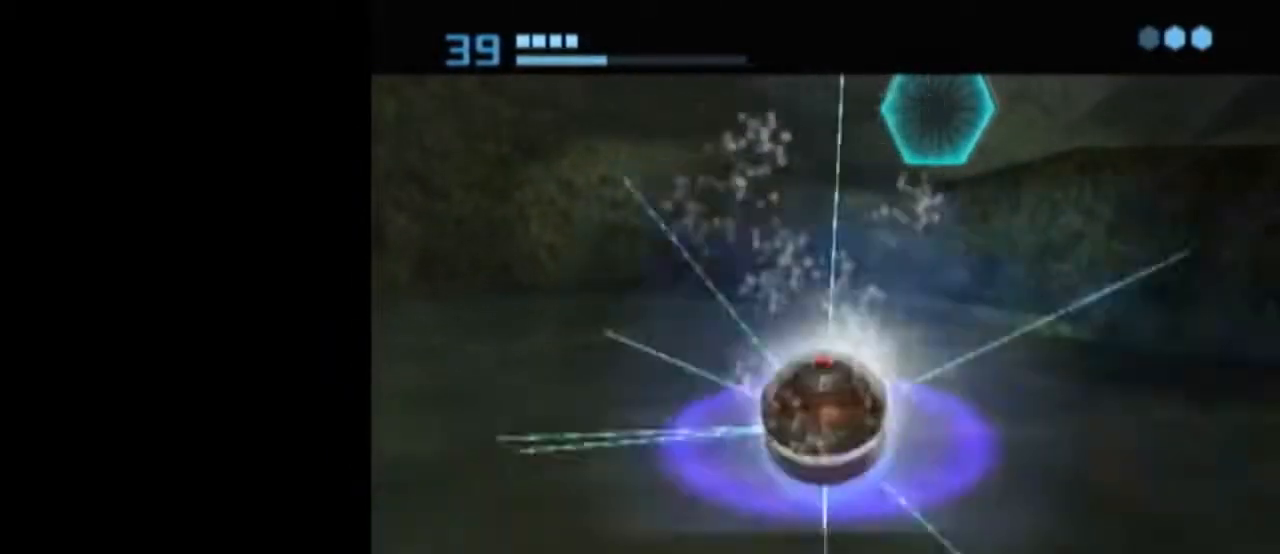
{"buttons": [], "left_stick": "center", "right_stick": "center", "events": [[83, "A", "down"], [200, "A", "up"]]}
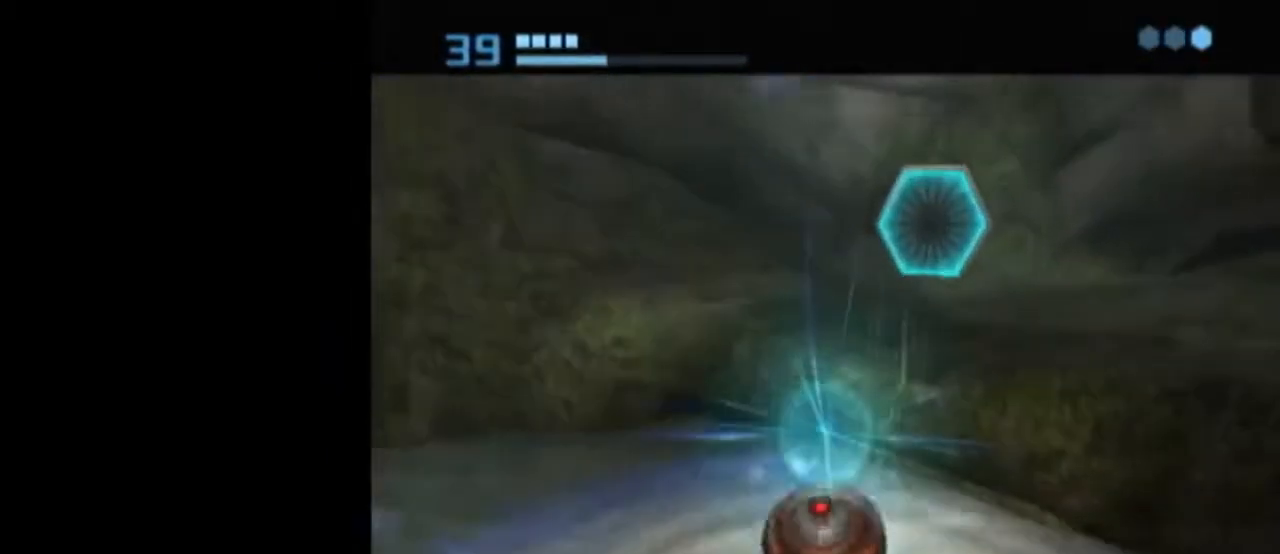
{"buttons": [], "left_stick": "center", "right_stick": "center", "events": []}
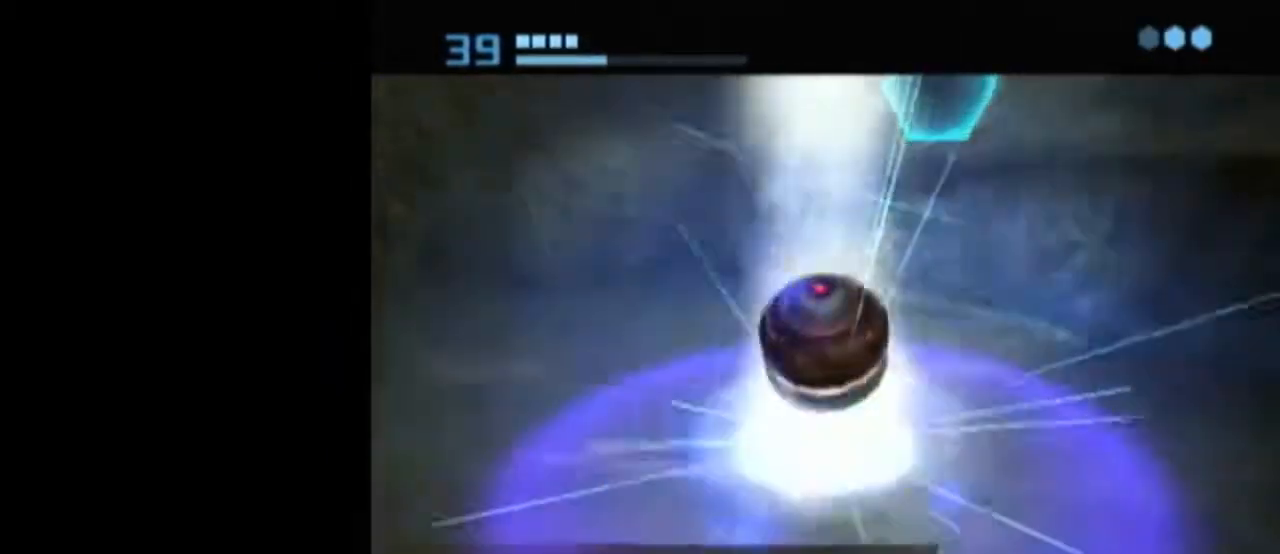
{"buttons": [], "left_stick": "up", "right_stick": "center", "events": [[50, "left_stick", "up-right"], [300, "X", "down"], [300, "left_stick", "up"], [367, "X", "up"]]}
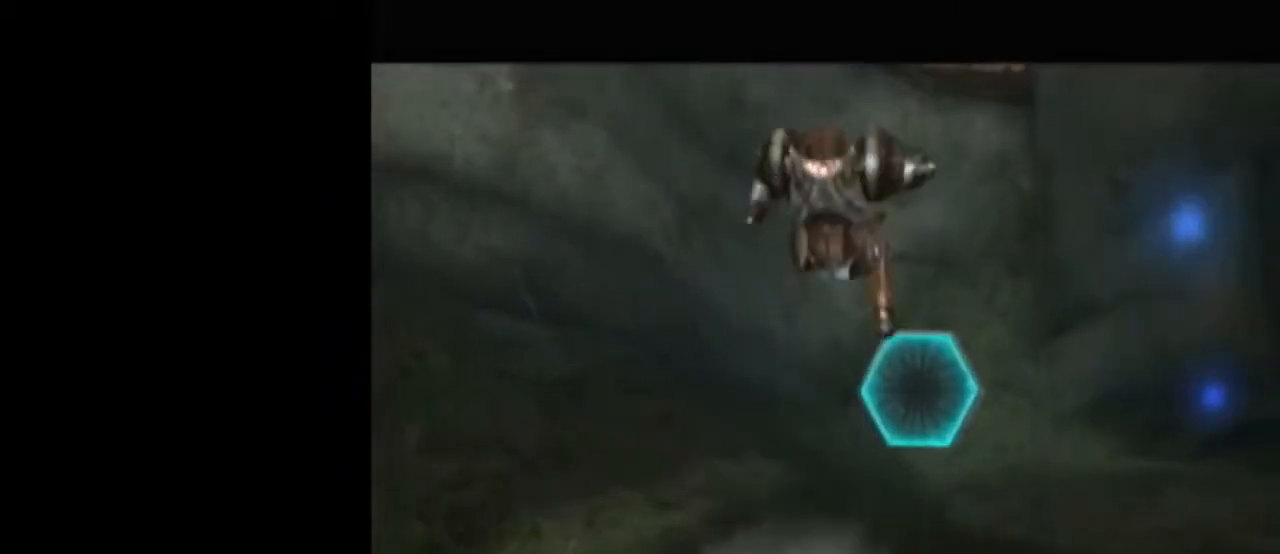
{"buttons": [], "left_stick": "up", "right_stick": "center", "events": []}
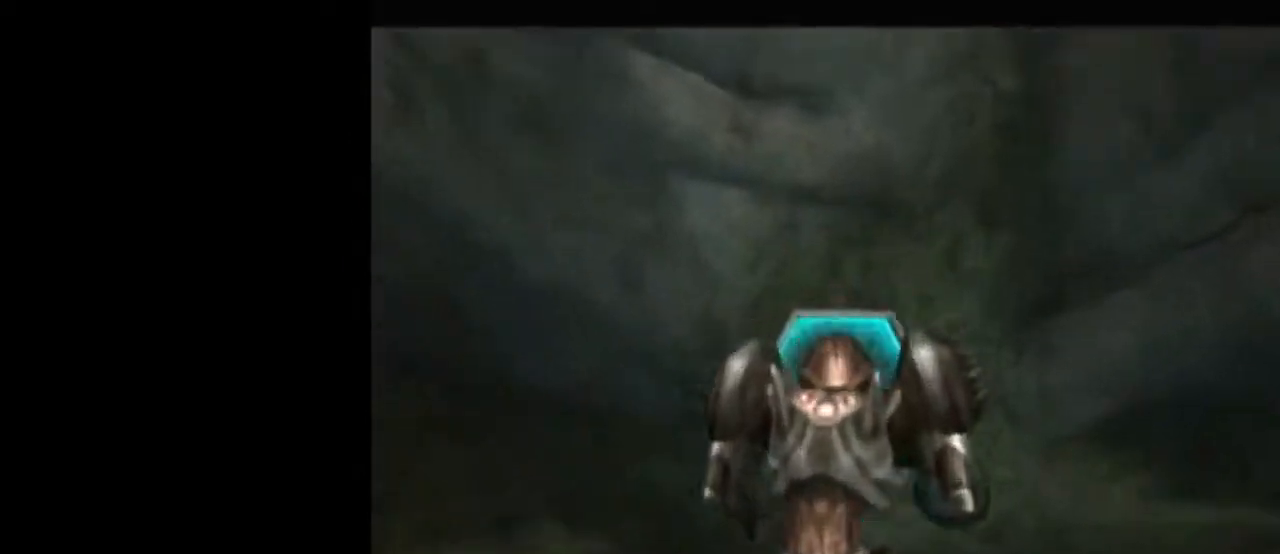
{"buttons": ["L1"], "left_stick": "up", "right_stick": "center", "events": [[433, "L1", "down"]]}
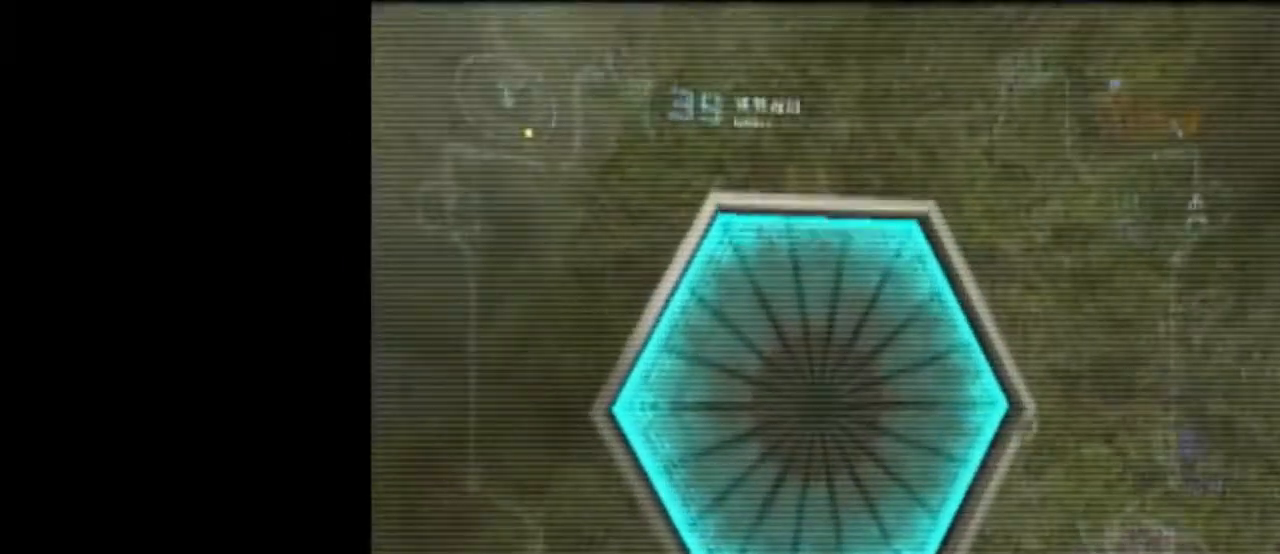
{"buttons": ["L1"], "left_stick": "center", "right_stick": "center", "events": [[17, "right_stick", "up"], [367, "left_stick", "center"], [500, "right_stick", "center"]]}
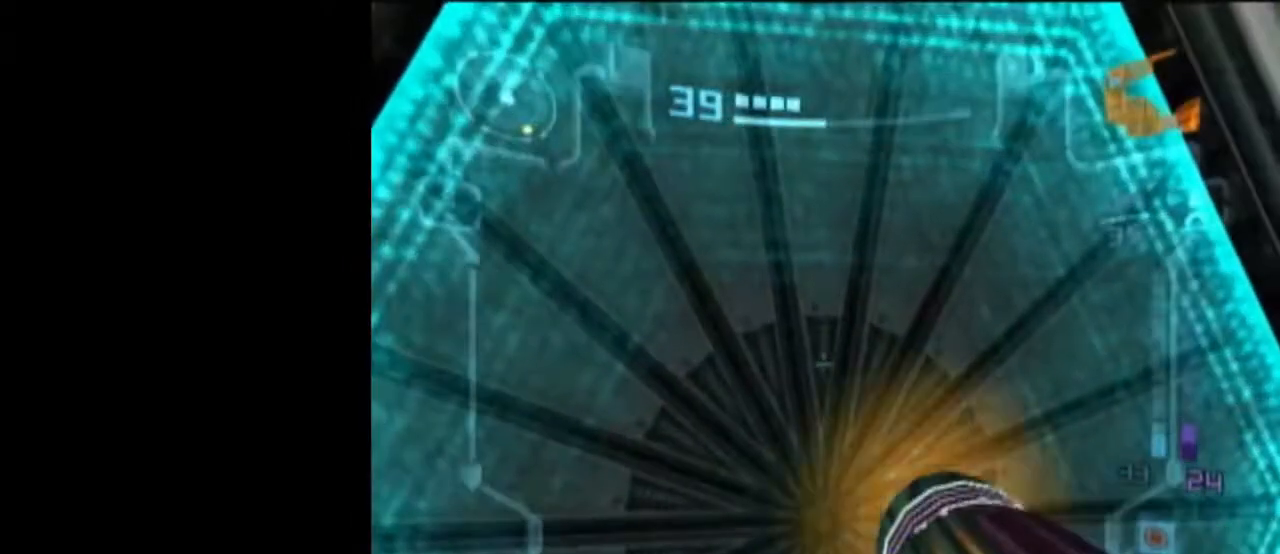
{"buttons": ["A", "L1"], "left_stick": "center", "right_stick": "center", "events": [[150, "A", "down"], [233, "A", "up"], [333, "A", "down"], [400, "A", "up"], [483, "A", "down"]]}
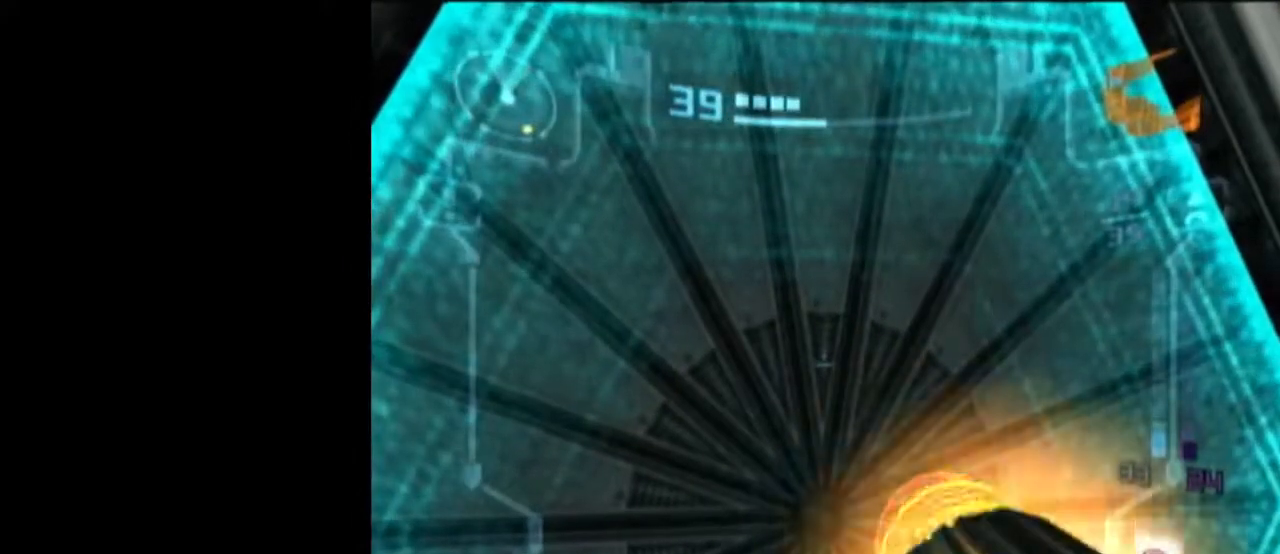
{"buttons": [], "left_stick": "right", "right_stick": "center", "events": [[50, "A", "up"], [117, "L1", "up"], [150, "A", "down"], [183, "A", "up"], [267, "A", "down"], [300, "A", "up"], [367, "left_stick", "right"]]}
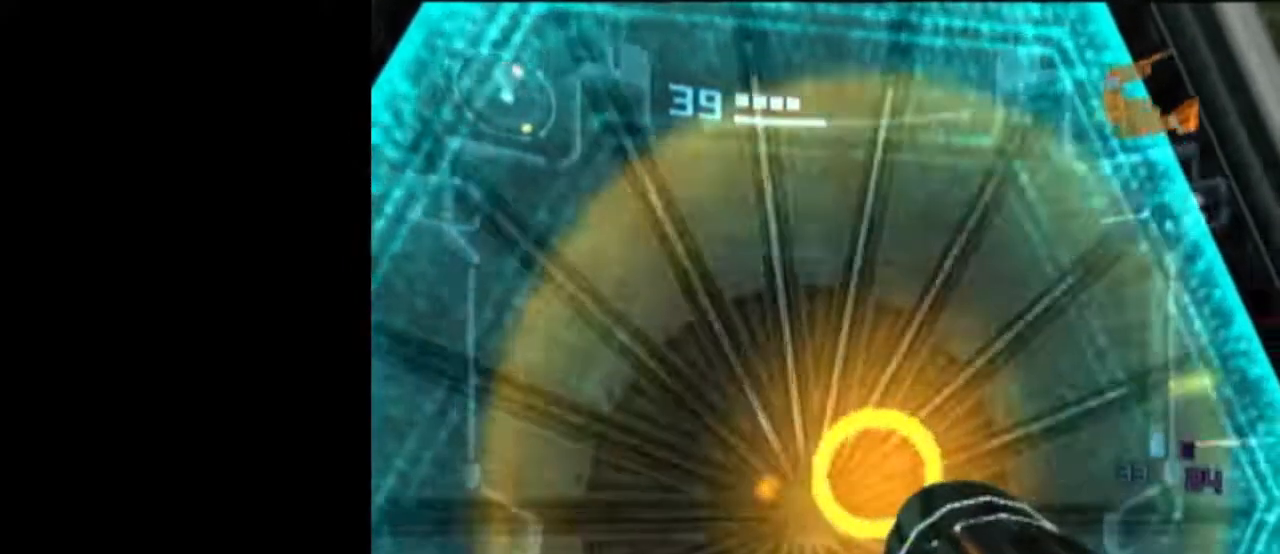
{"buttons": ["L1"], "left_stick": "up-left", "right_stick": "center", "events": [[50, "L1", "down"], [83, "DPAD_LEFT", "down"], [150, "left_stick", "up-left"], [217, "DPAD_LEFT", "up"]]}
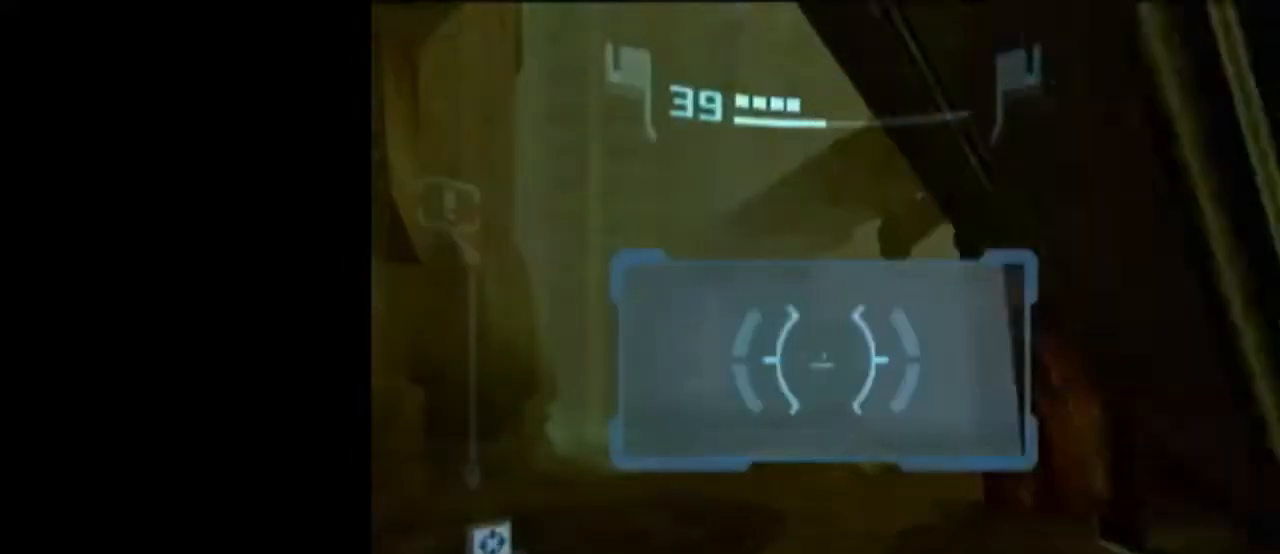
{"buttons": ["L1"], "left_stick": "up-left", "right_stick": "center", "events": [[17, "left_stick", "up"], [117, "B", "down"], [150, "R1", "down"], [250, "B", "up"], [250, "left_stick", "up-right"], [433, "R1", "up"], [467, "left_stick", "up-left"]]}
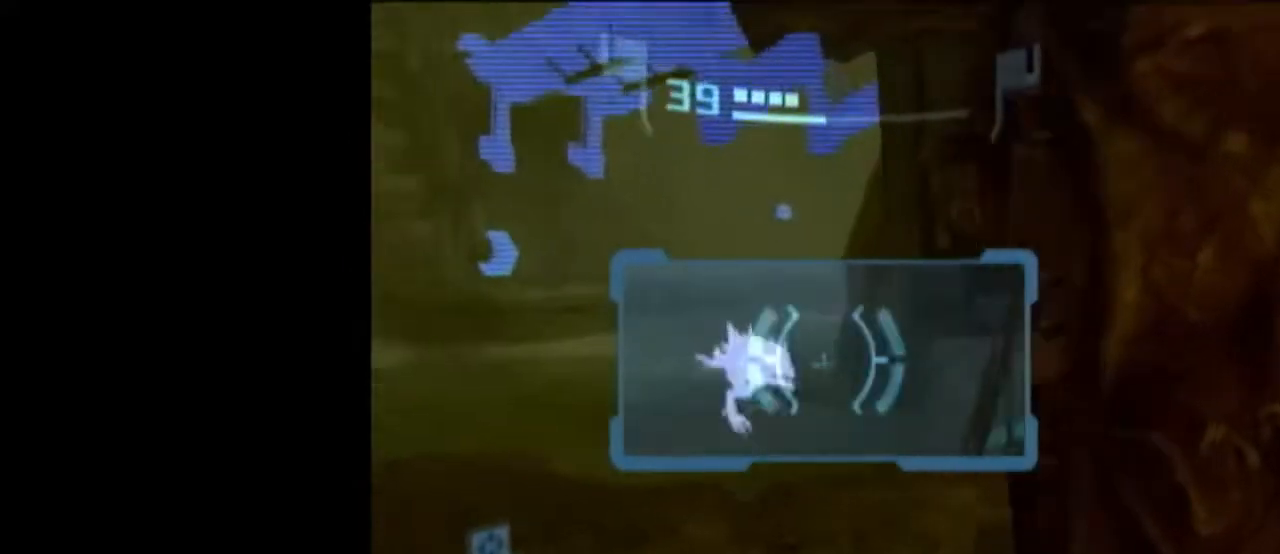
{"buttons": ["L1"], "left_stick": "up-left", "right_stick": "center", "events": []}
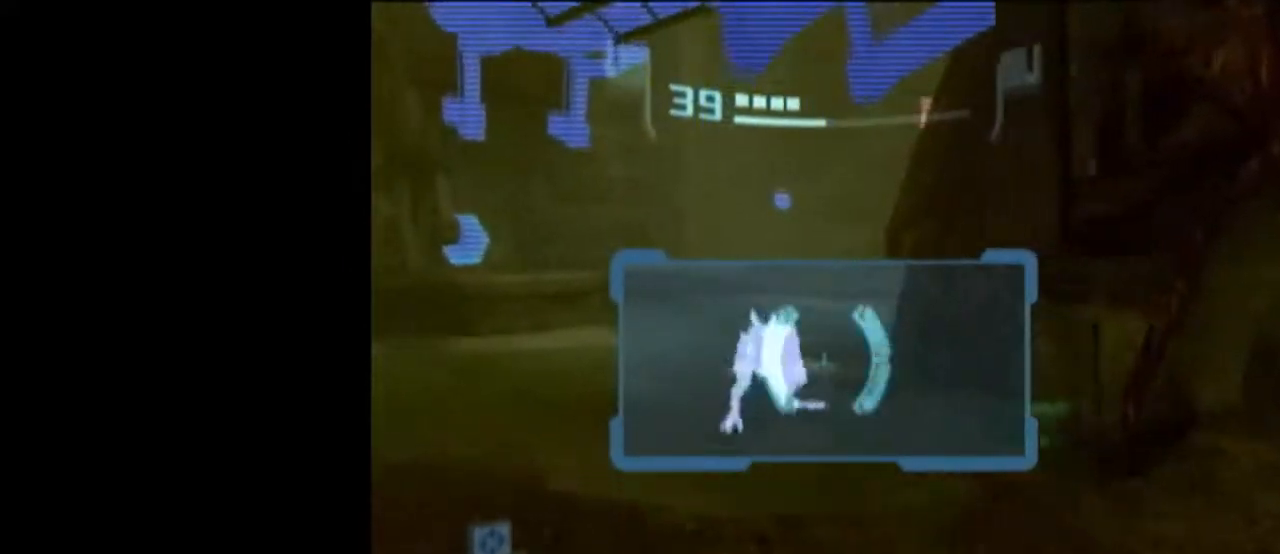
{"buttons": ["B", "L1"], "left_stick": "up-left", "right_stick": "center", "events": [[50, "A", "down"], [183, "A", "up"], [500, "B", "down"]]}
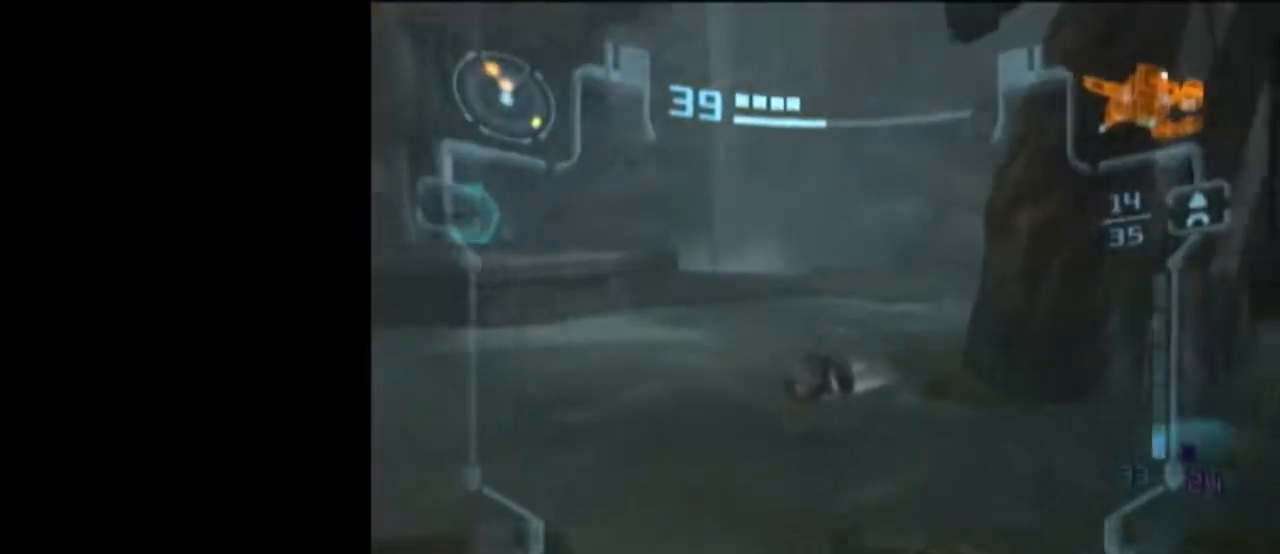
{"buttons": ["L1"], "left_stick": "up", "right_stick": "center", "events": [[17, "B", "up"], [17, "left_stick", "left"], [183, "left_stick", "up-left"], [367, "left_stick", "up"]]}
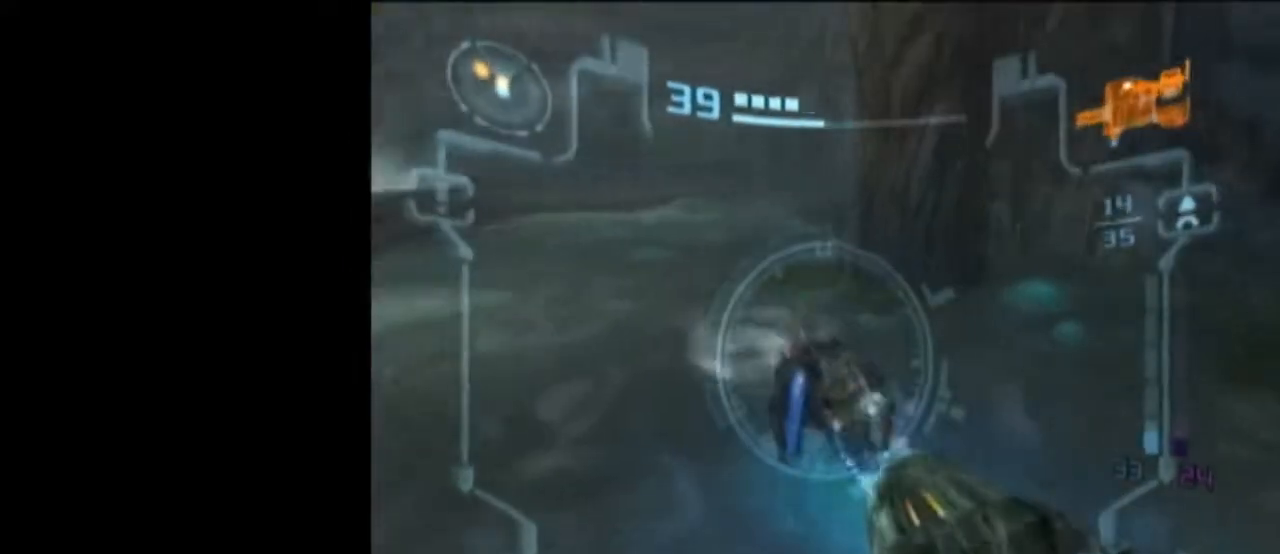
{"buttons": ["L1"], "left_stick": "center", "right_stick": "center", "events": [[150, "left_stick", "center"], [333, "B", "down"], [483, "B", "up"]]}
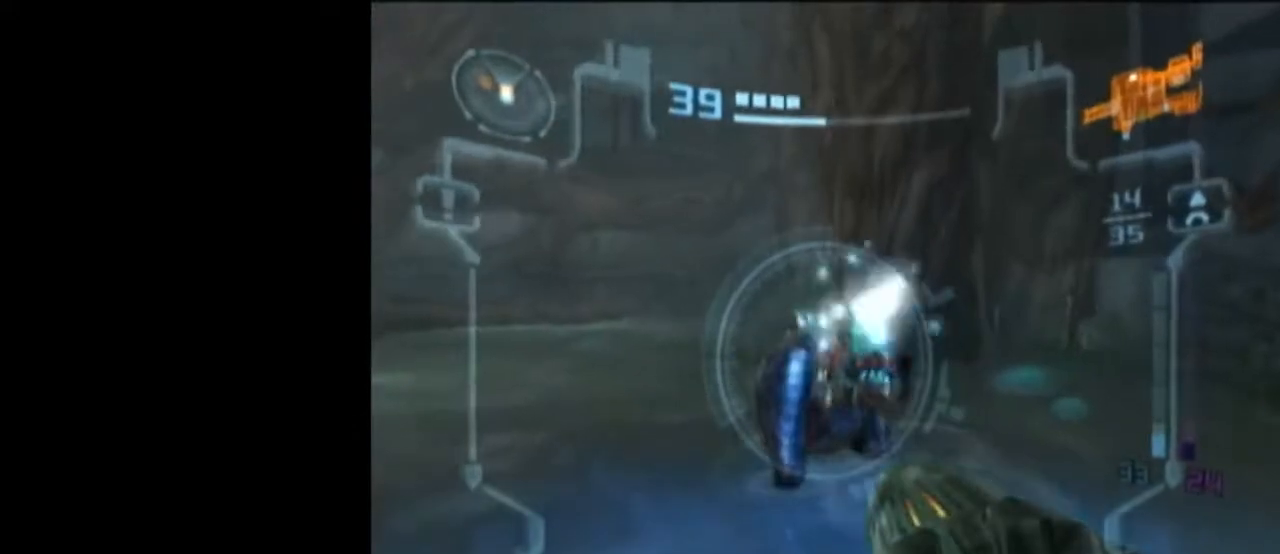
{"buttons": ["B", "L1", "R1"], "left_stick": "up-left", "right_stick": "center", "events": [[83, "left_stick", "left"], [217, "left_stick", "up-left"], [333, "R1", "down"], [433, "B", "down"]]}
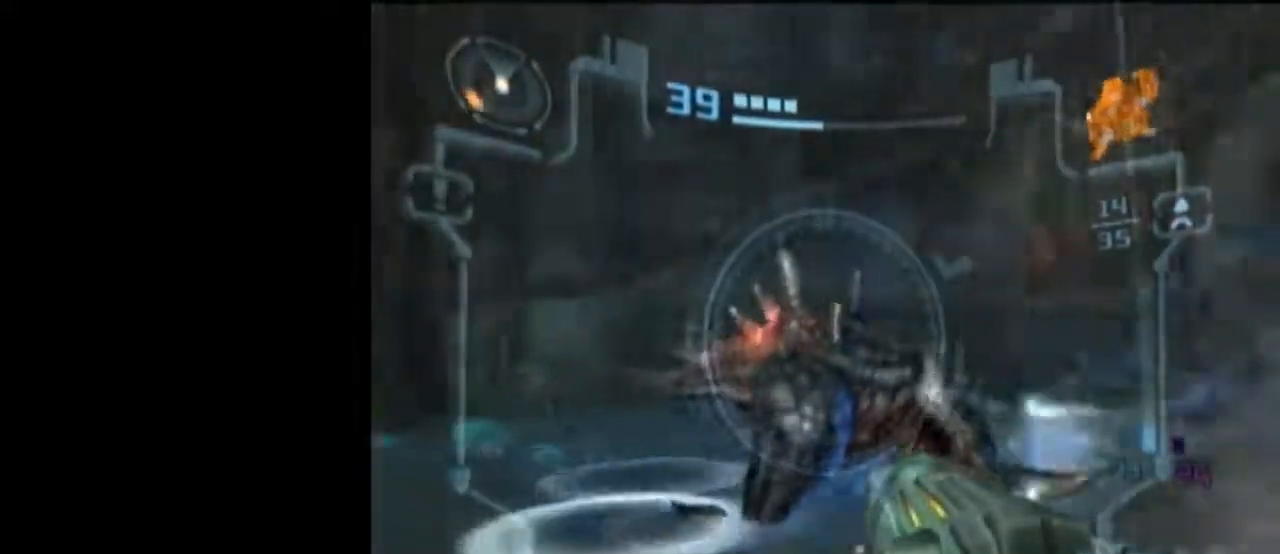
{"buttons": ["L1", "R1"], "left_stick": "left", "right_stick": "center", "events": [[17, "B", "up"], [17, "left_stick", "left"], [183, "A", "down"], [267, "A", "up"]]}
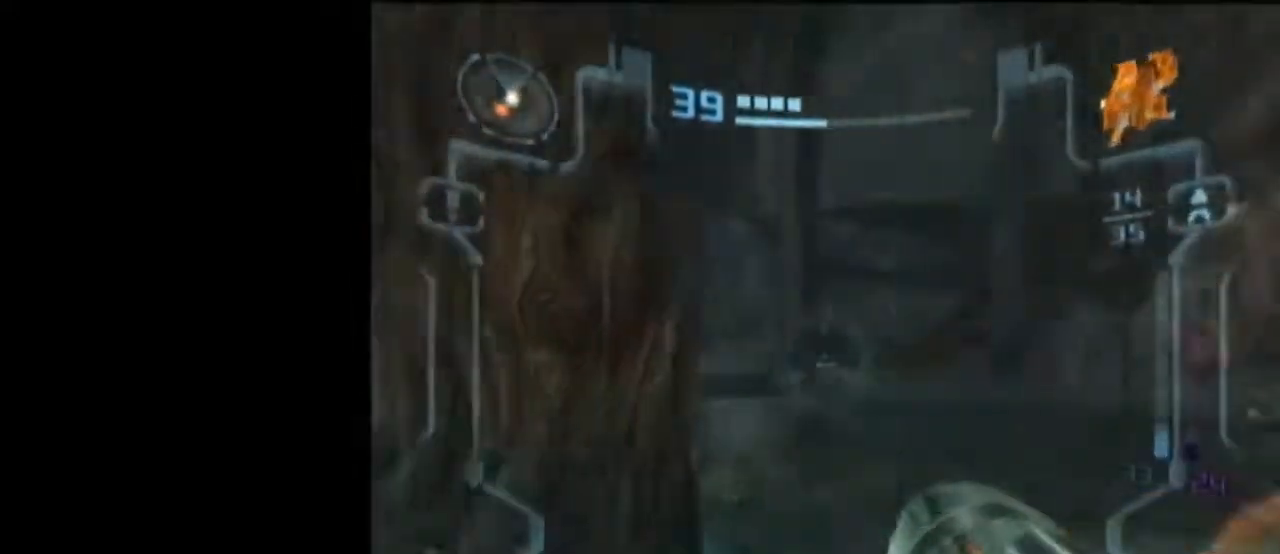
{"buttons": ["L1", "R1"], "left_stick": "left", "right_stick": "center", "events": []}
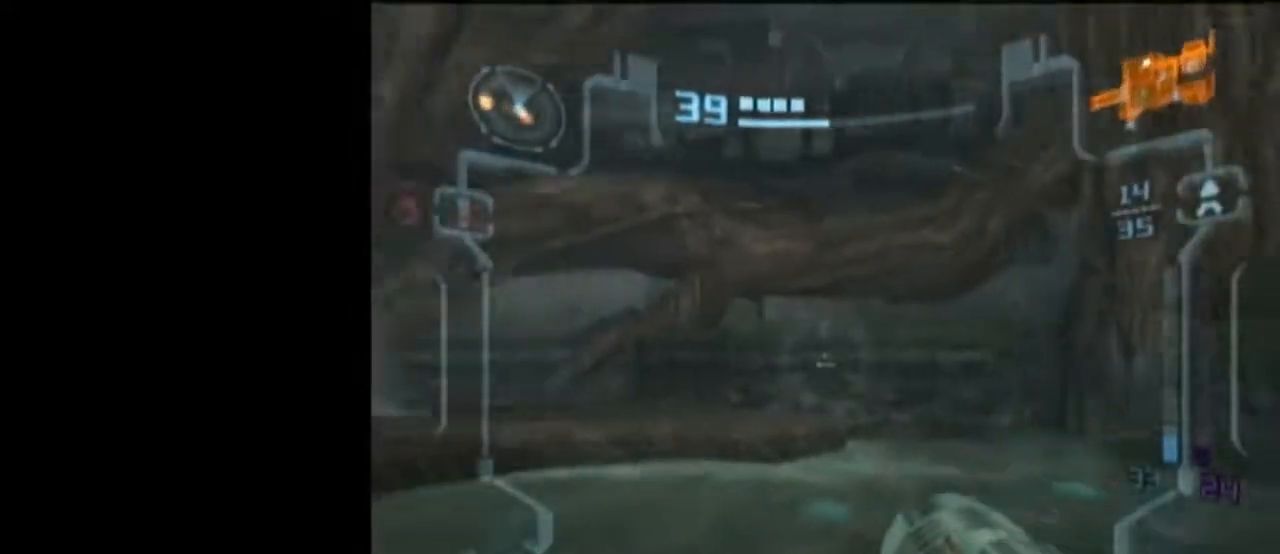
{"buttons": [], "left_stick": "up-left", "right_stick": "center", "events": [[83, "L1", "up"], [83, "X", "down"], [117, "R1", "up"], [117, "left_stick", "up-left"], [183, "X", "up"]]}
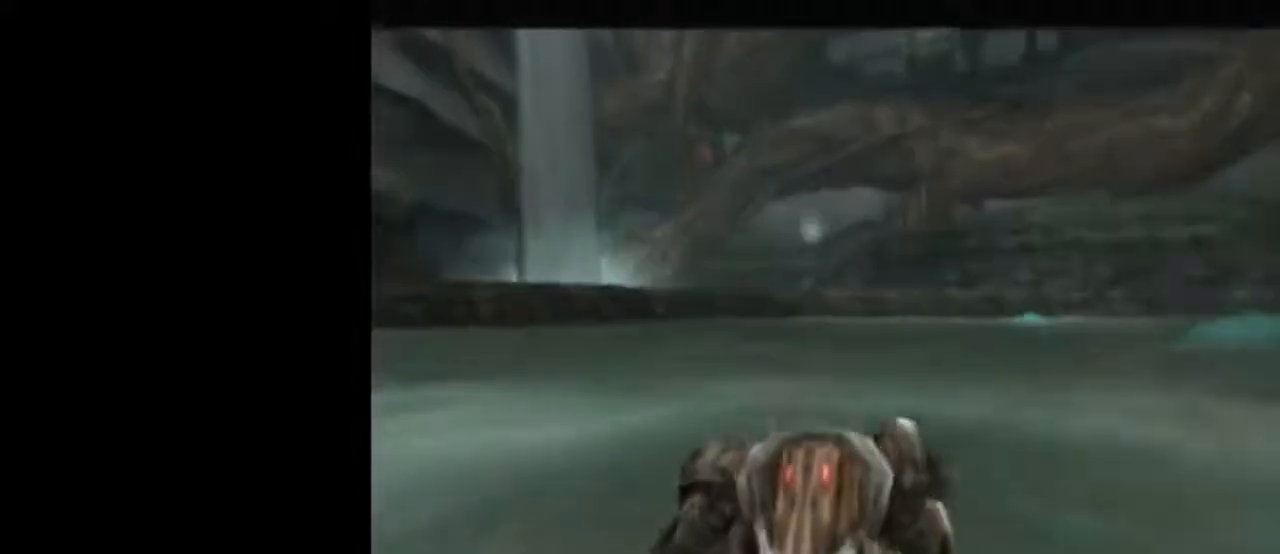
{"buttons": [], "left_stick": "up-left", "right_stick": "center", "events": []}
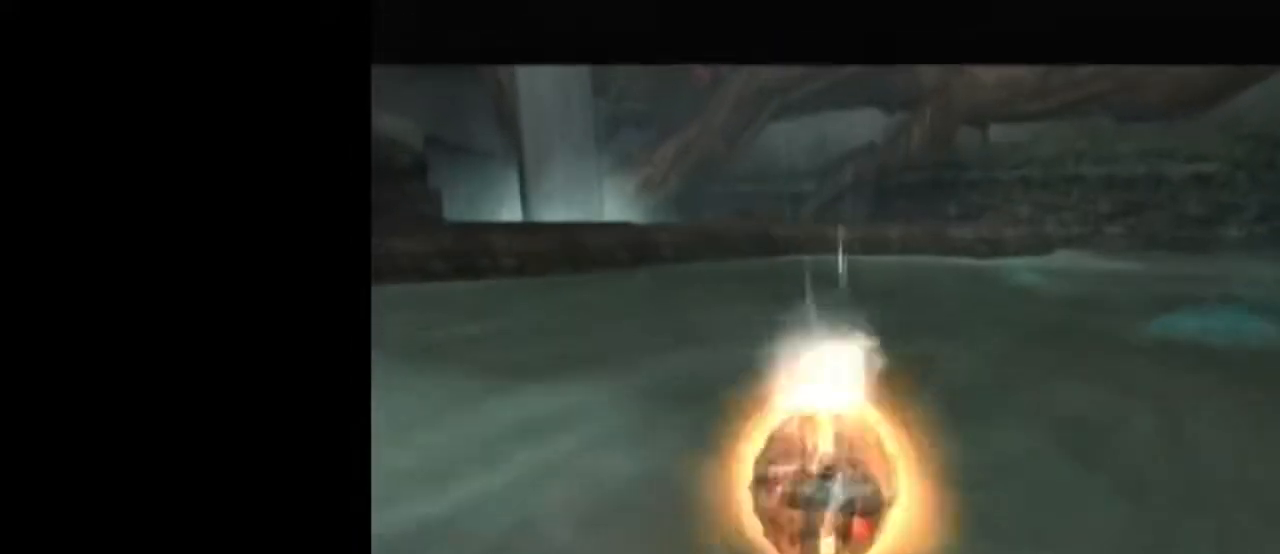
{"buttons": [], "left_stick": "up-left", "right_stick": "center", "events": []}
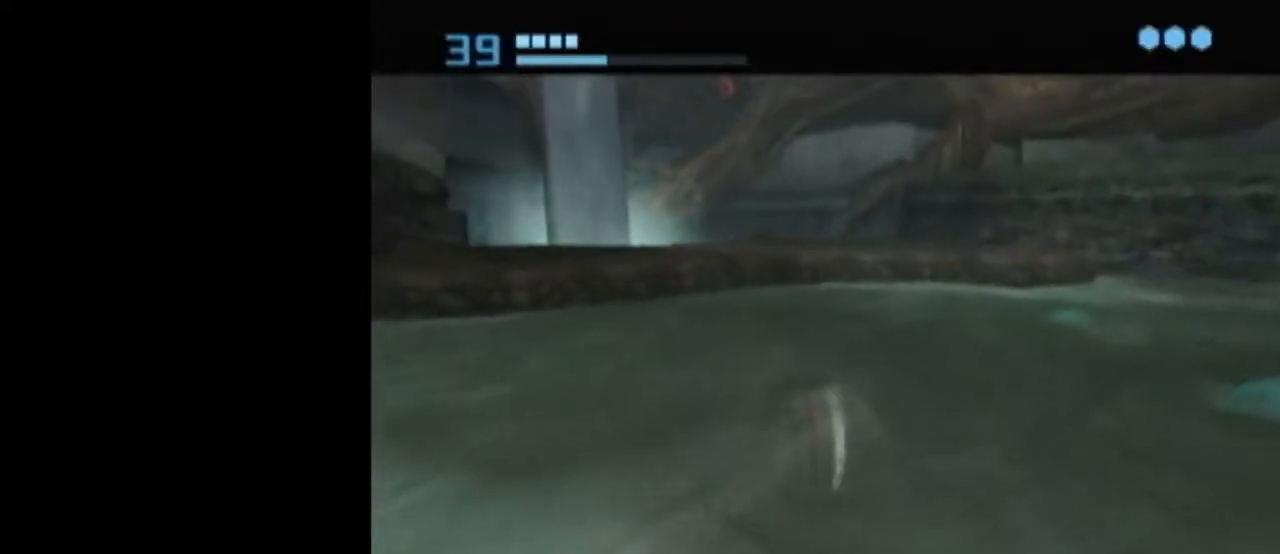
{"buttons": [], "left_stick": "down-left", "right_stick": "center", "events": [[483, "left_stick", "down-left"]]}
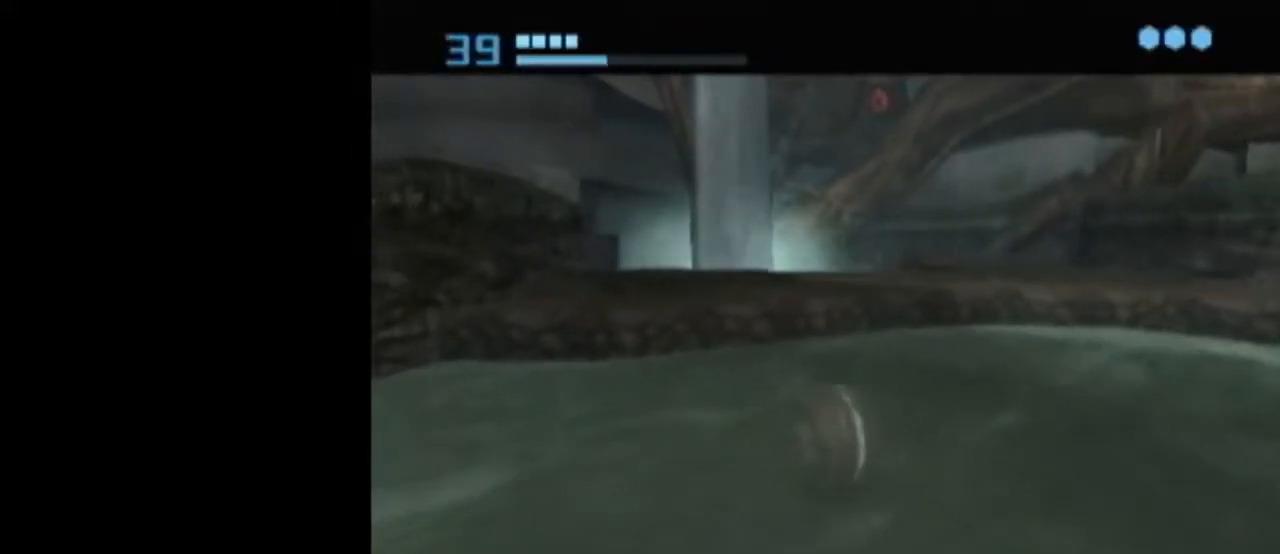
{"buttons": [], "left_stick": "up-left", "right_stick": "center", "events": [[17, "A", "down"], [83, "left_stick", "down-right"], [150, "left_stick", "center"], [183, "A", "up"], [433, "left_stick", "down"], [500, "left_stick", "up-left"]]}
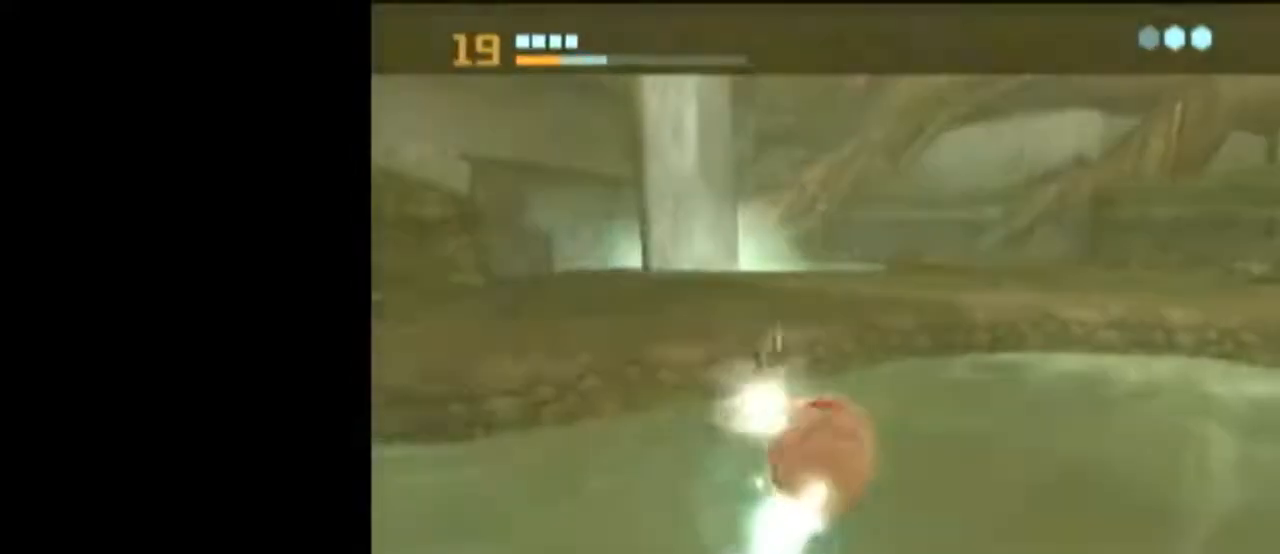
{"buttons": [], "left_stick": "down-left", "right_stick": "center", "events": [[267, "left_stick", "down-left"]]}
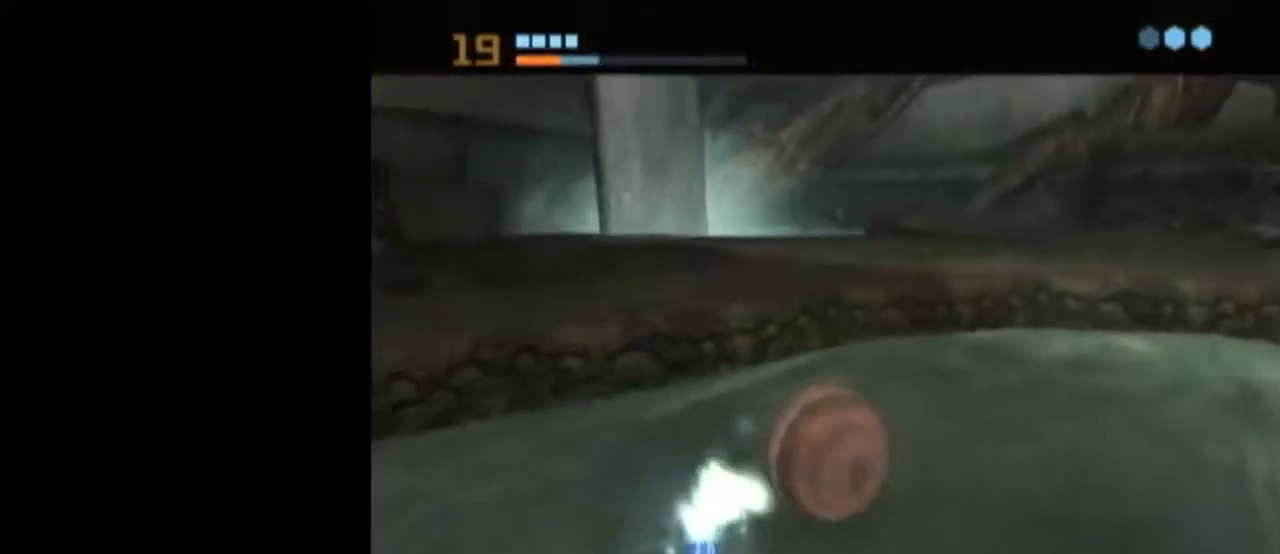
{"buttons": [], "left_stick": "center", "right_stick": "center", "events": [[83, "A", "down"], [117, "left_stick", "up-right"], [150, "A", "up"], [217, "A", "down"], [217, "left_stick", "center"], [333, "A", "up"]]}
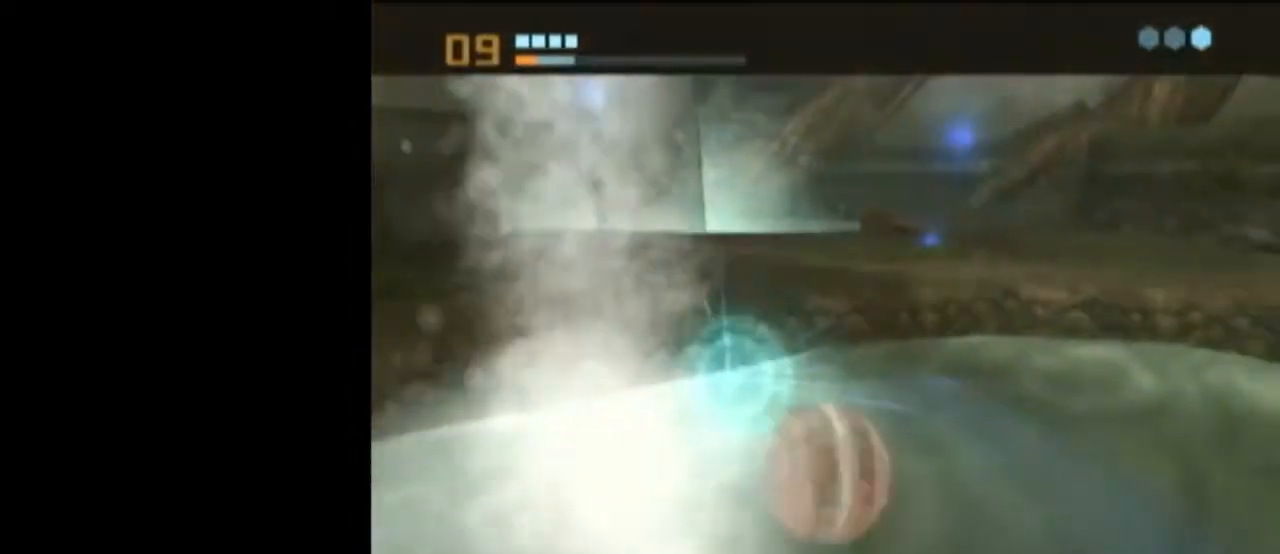
{"buttons": [], "left_stick": "up-left", "right_stick": "center", "events": [[17, "left_stick", "left"], [117, "left_stick", "down-left"], [233, "left_stick", "up-left"]]}
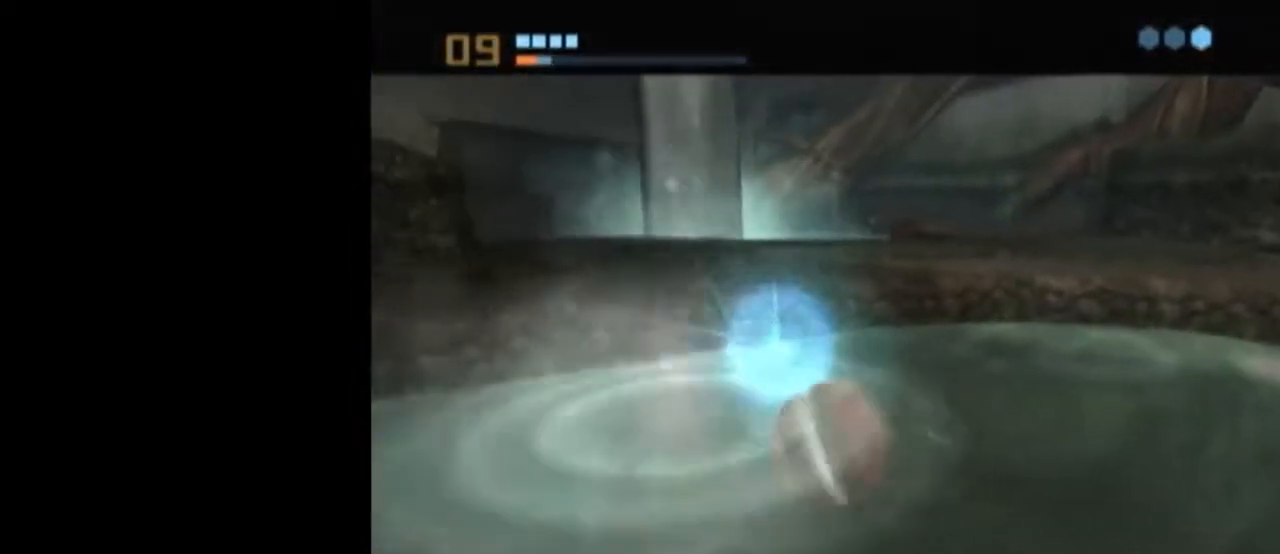
{"buttons": [], "left_stick": "up-left", "right_stick": "center", "events": []}